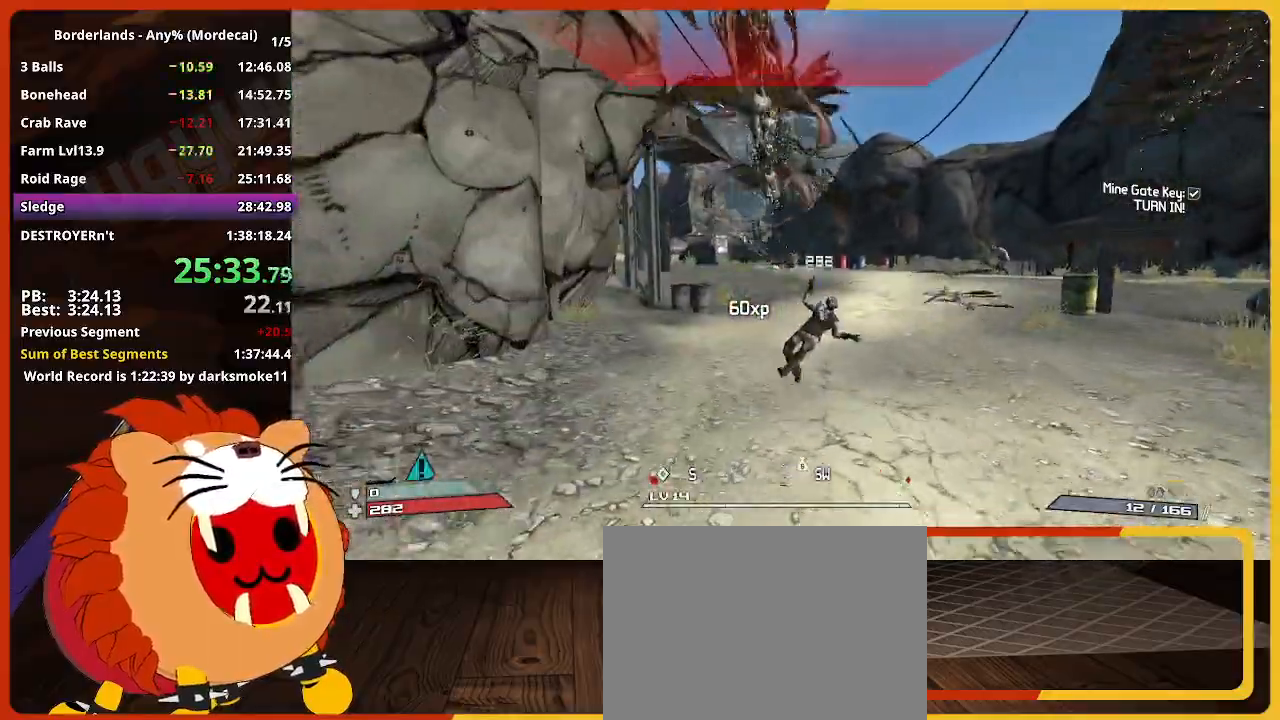
Gameplay with keyboard and mouse; each line is a JSON object with the keys held at the frame after it. "events" lists presses ("down") and releases ("up") of "1", "2", "3", "4", "5", "a", "alt", "c", "caps_lock", "ctrl", "d", "down", "e", "escape", "f", "g", "left", "q", "r", "return", "right", "s", "shift", "space", "t", "tab", "up", "v", "w", "x" and "z" between this image and that frame as [ms after this image, input, new state], when the widget could be followed in between. No other keys are recorded. "mouse_move" is the direction in which the mouse moves at that frame (one of eight, or "still"), when it could be read. Not read: mouse_wheel.
{"keys": ["w"], "mouse_move": "still", "events": []}
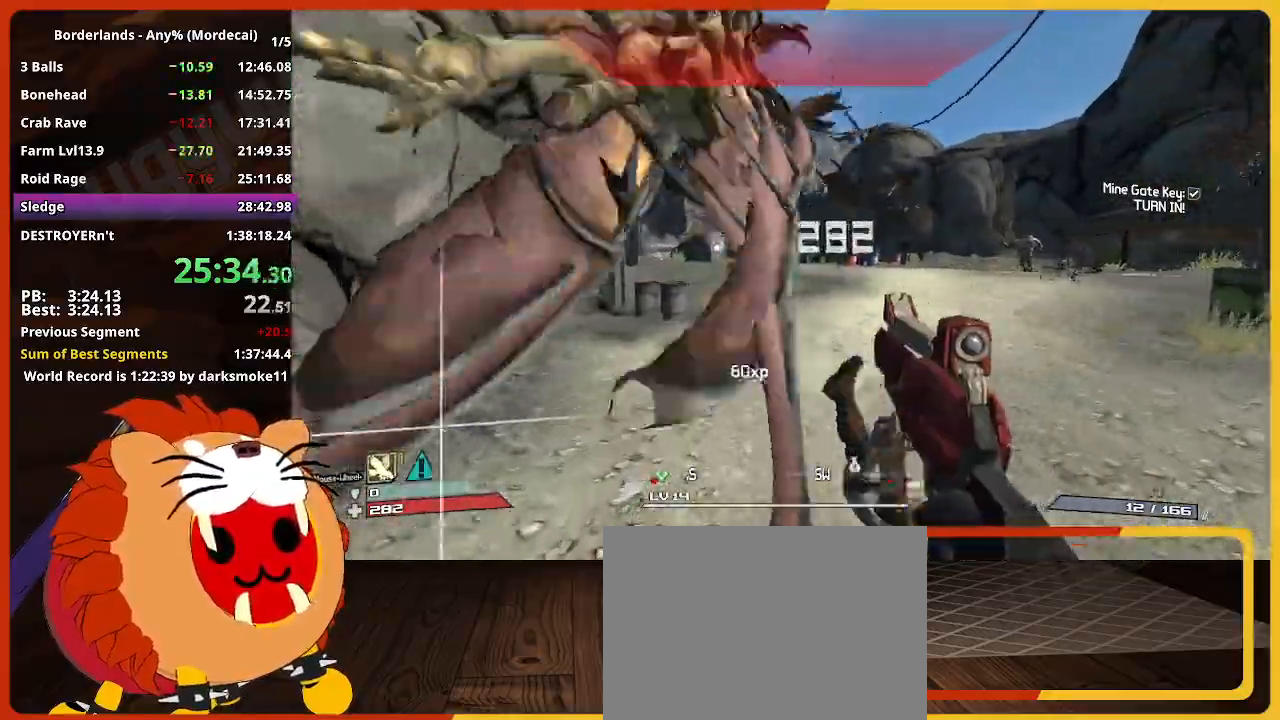
{"keys": ["w"], "mouse_move": "still", "events": []}
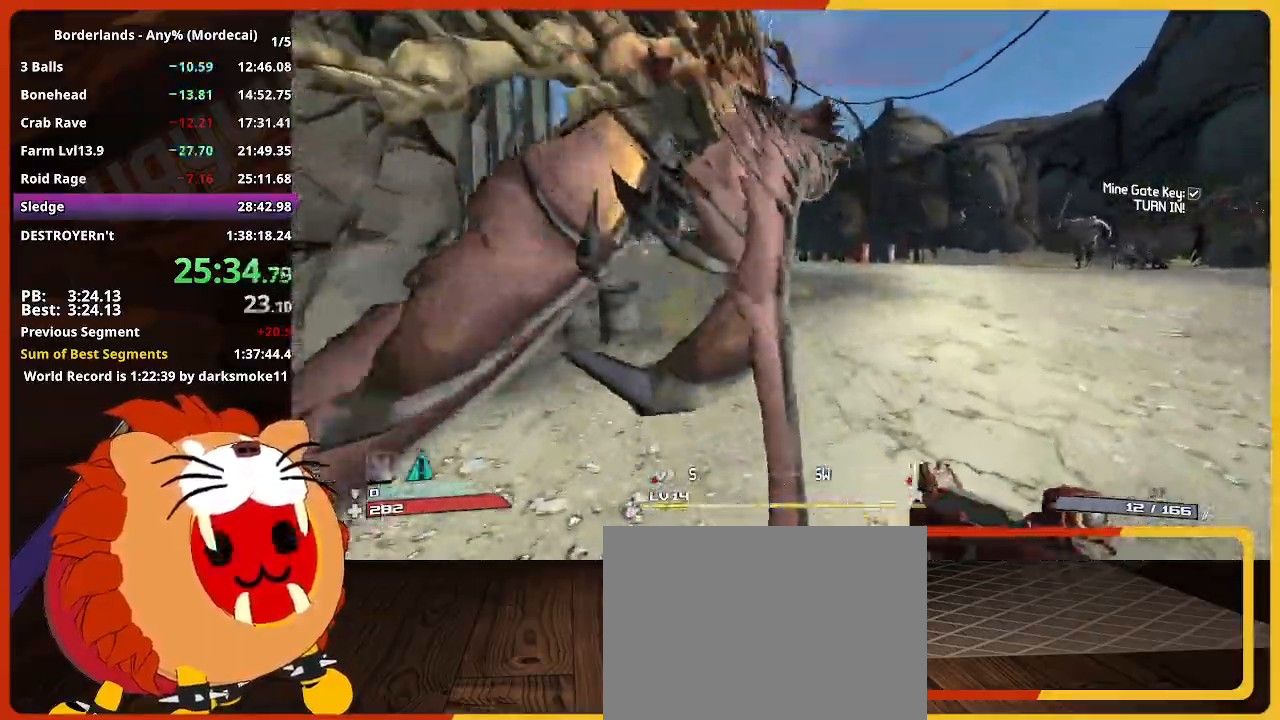
{"keys": ["w"], "mouse_move": "still", "events": []}
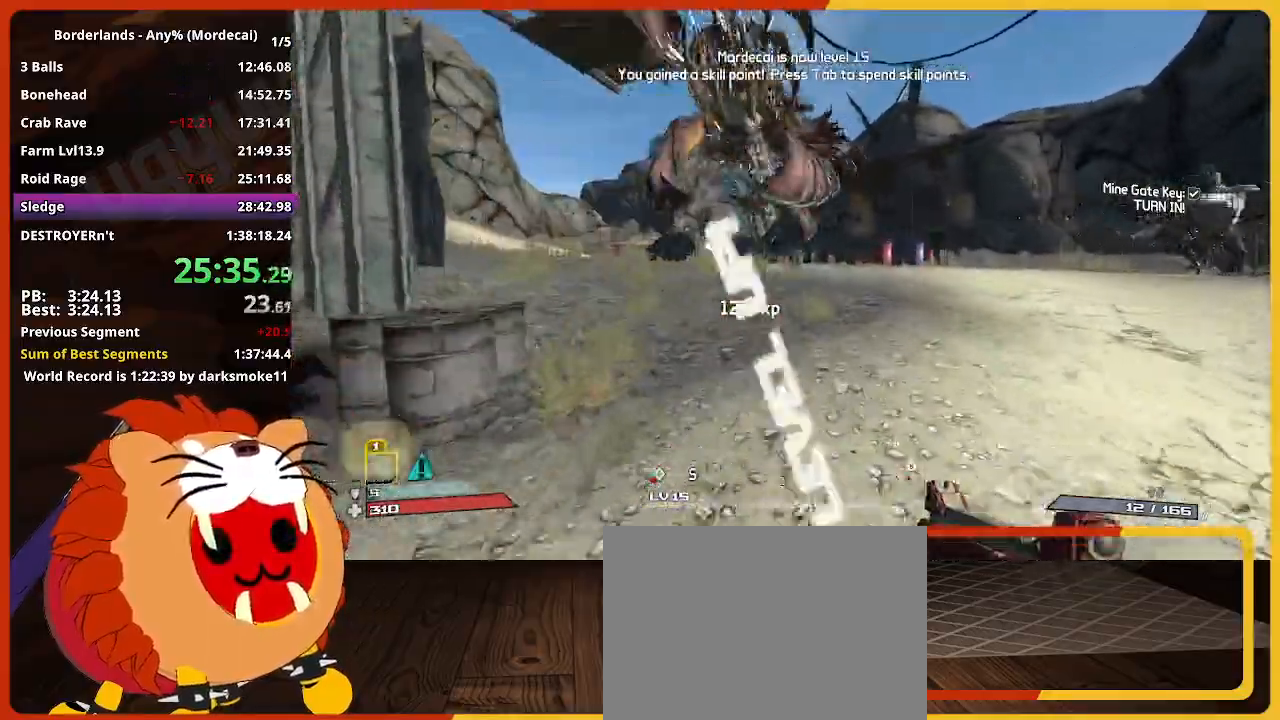
{"keys": ["w"], "mouse_move": "still", "events": []}
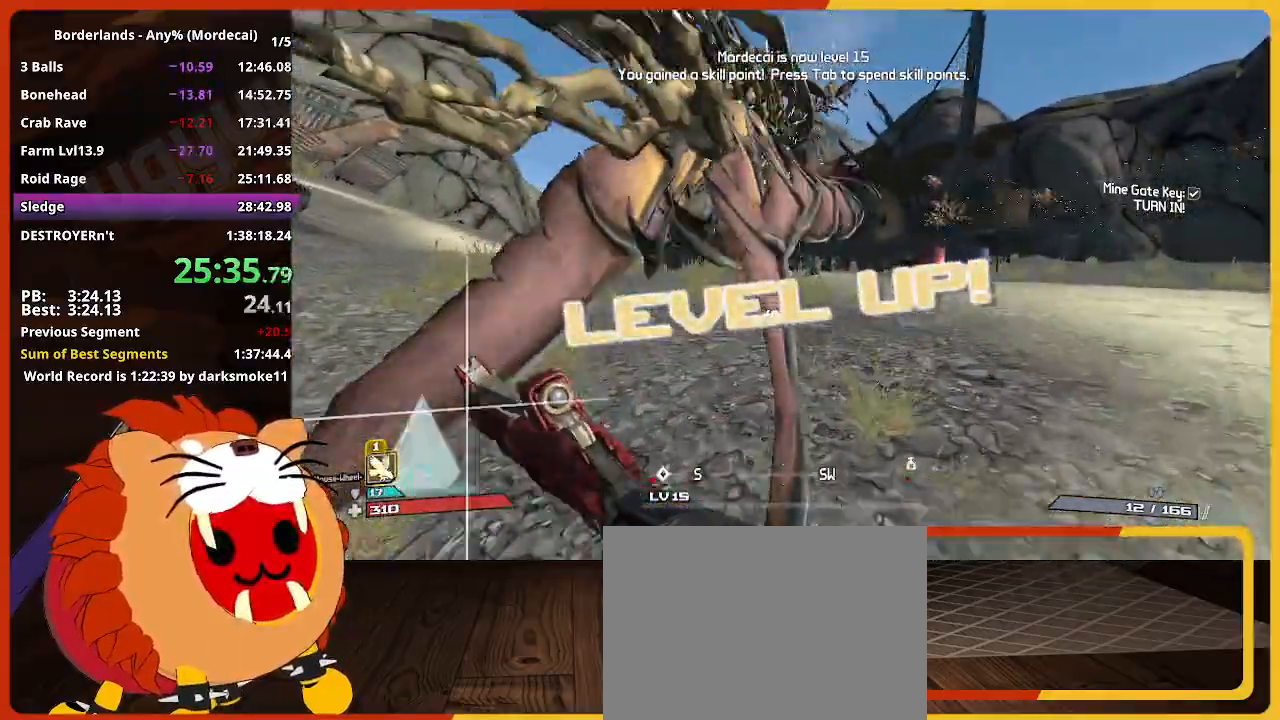
{"keys": ["w"], "mouse_move": "still", "events": []}
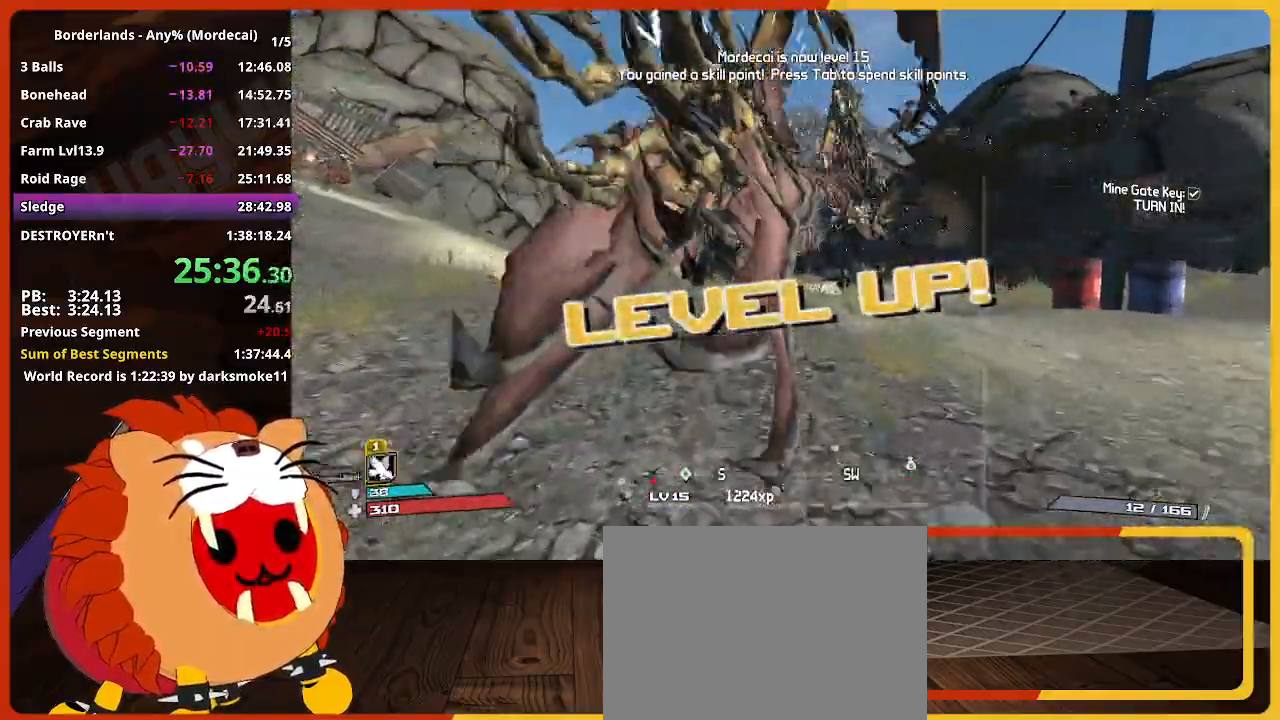
{"keys": ["w"], "mouse_move": "still", "events": []}
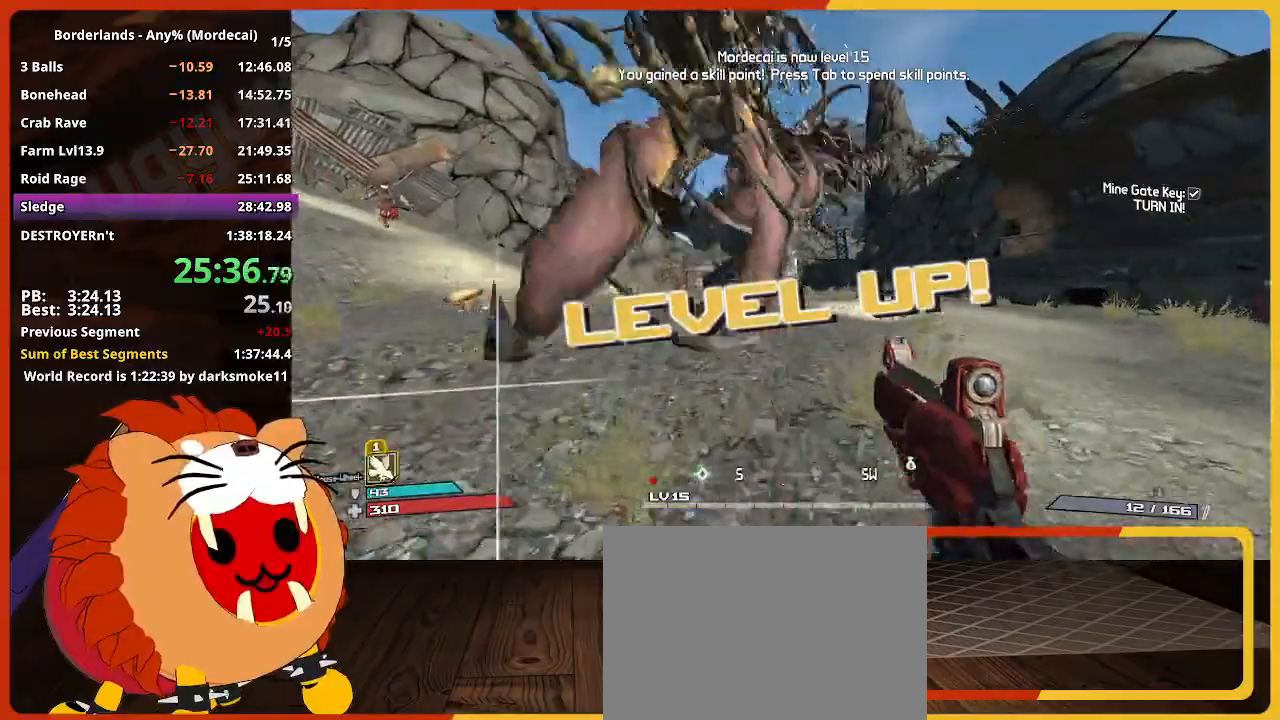
{"keys": ["w"], "mouse_move": "still", "events": []}
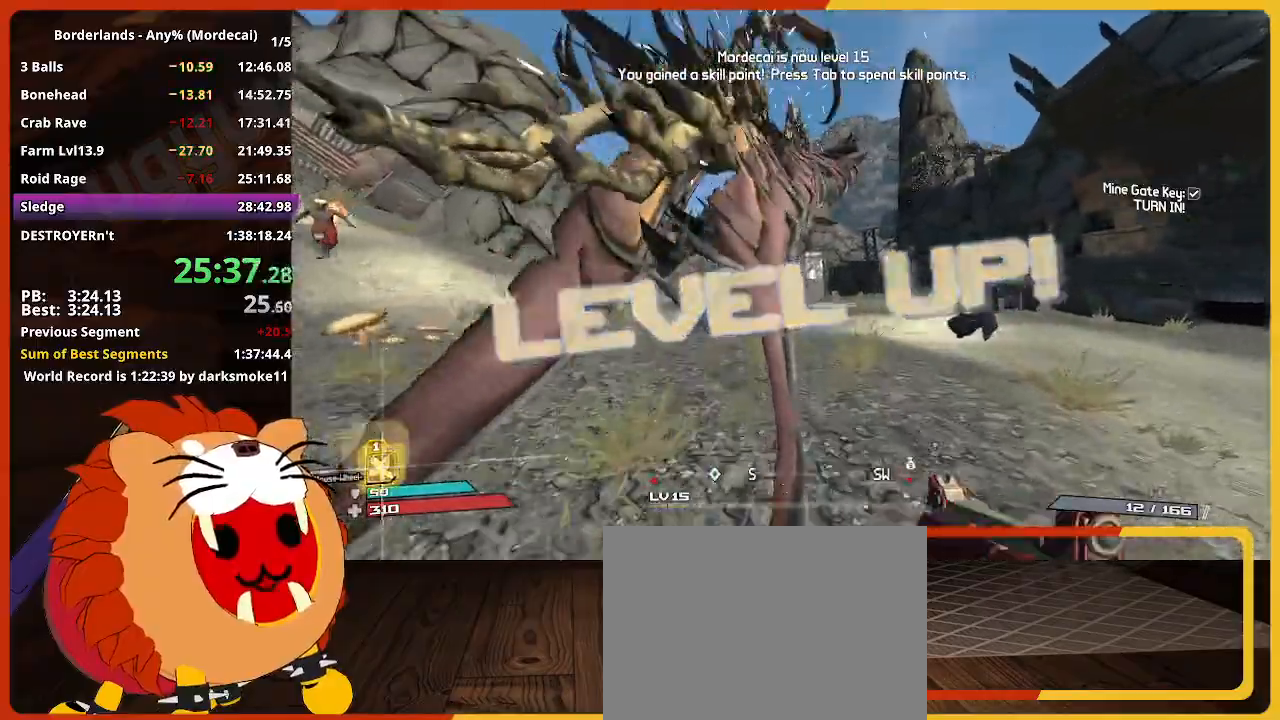
{"keys": ["w"], "mouse_move": "still", "events": []}
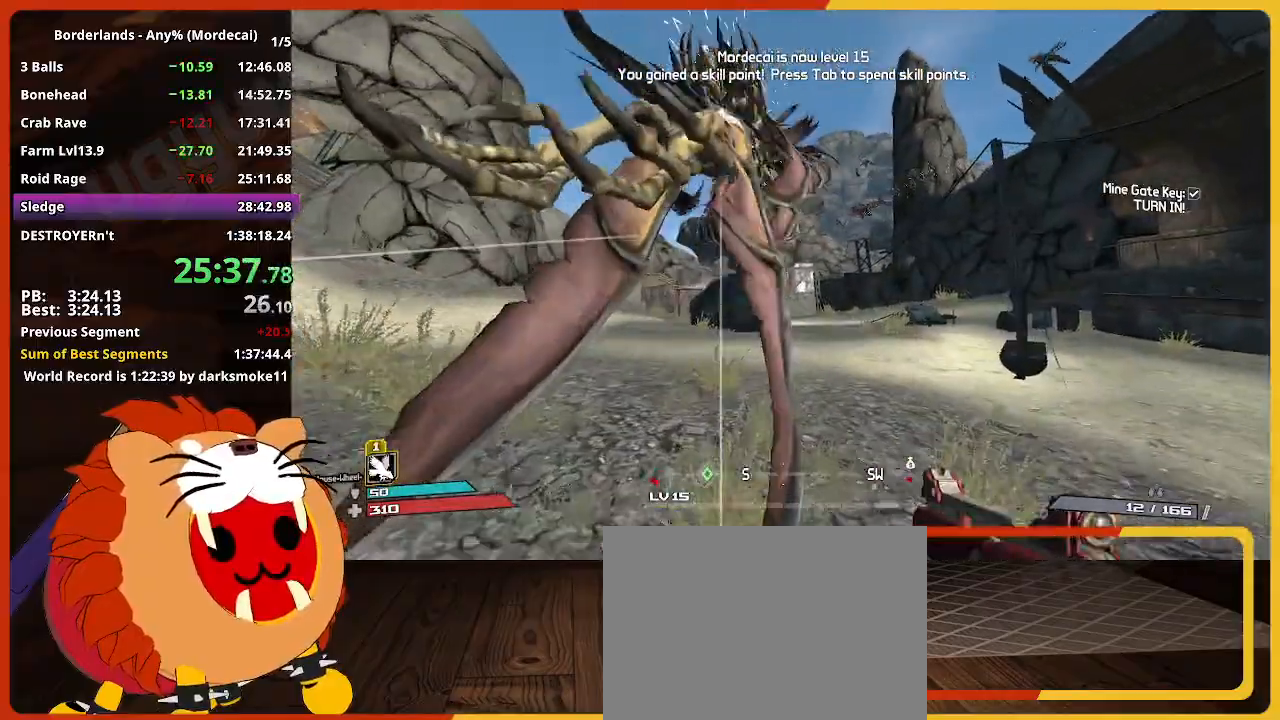
{"keys": ["w"], "mouse_move": "still", "events": []}
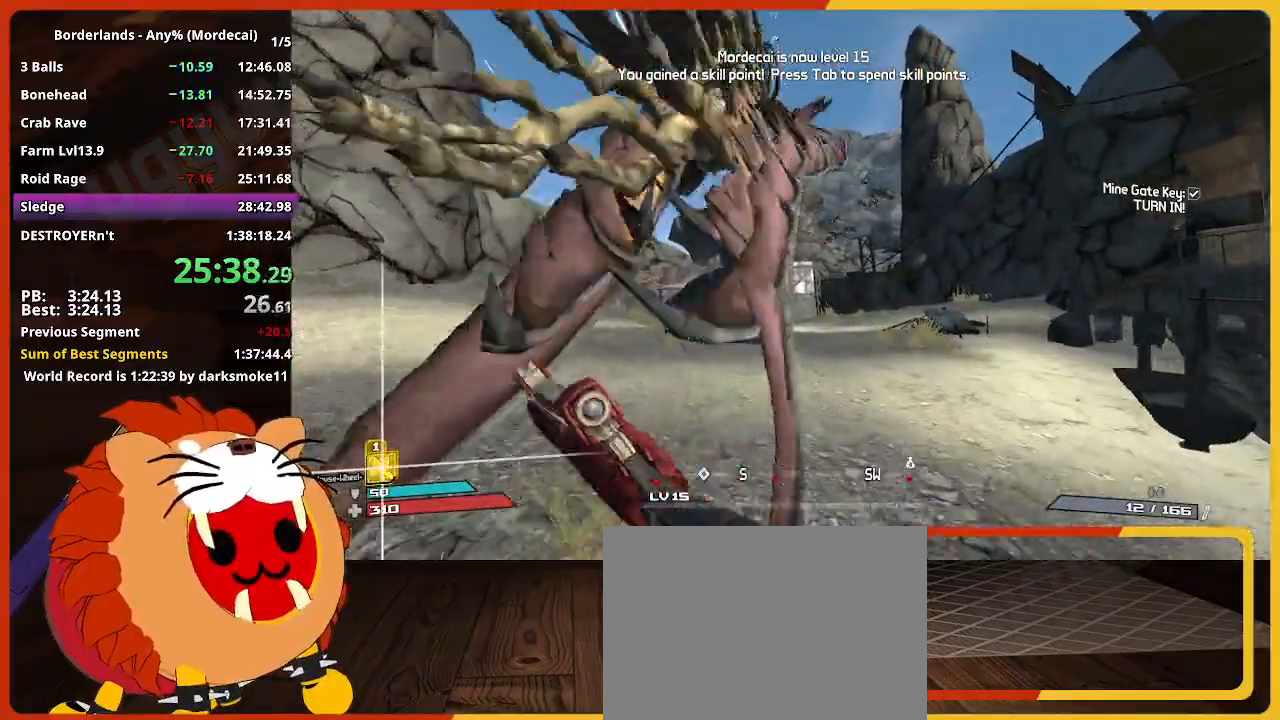
{"keys": ["w"], "mouse_move": "still", "events": []}
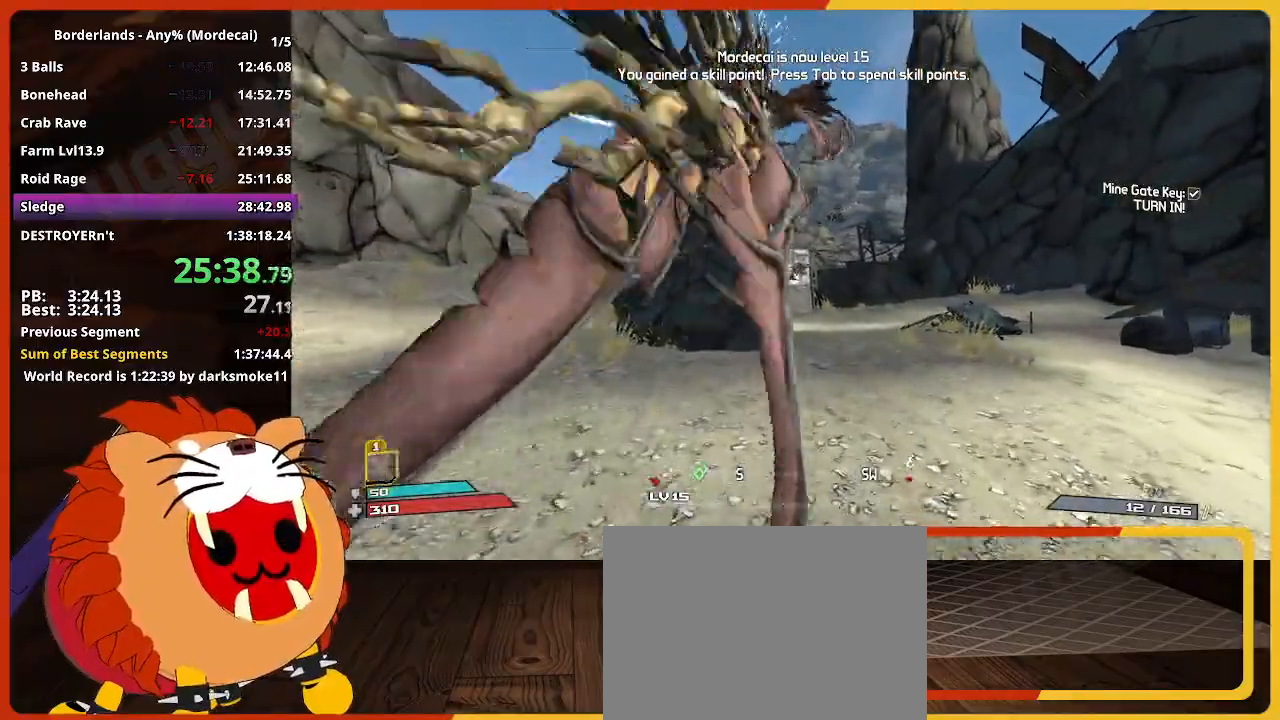
{"keys": ["w"], "mouse_move": "still", "events": []}
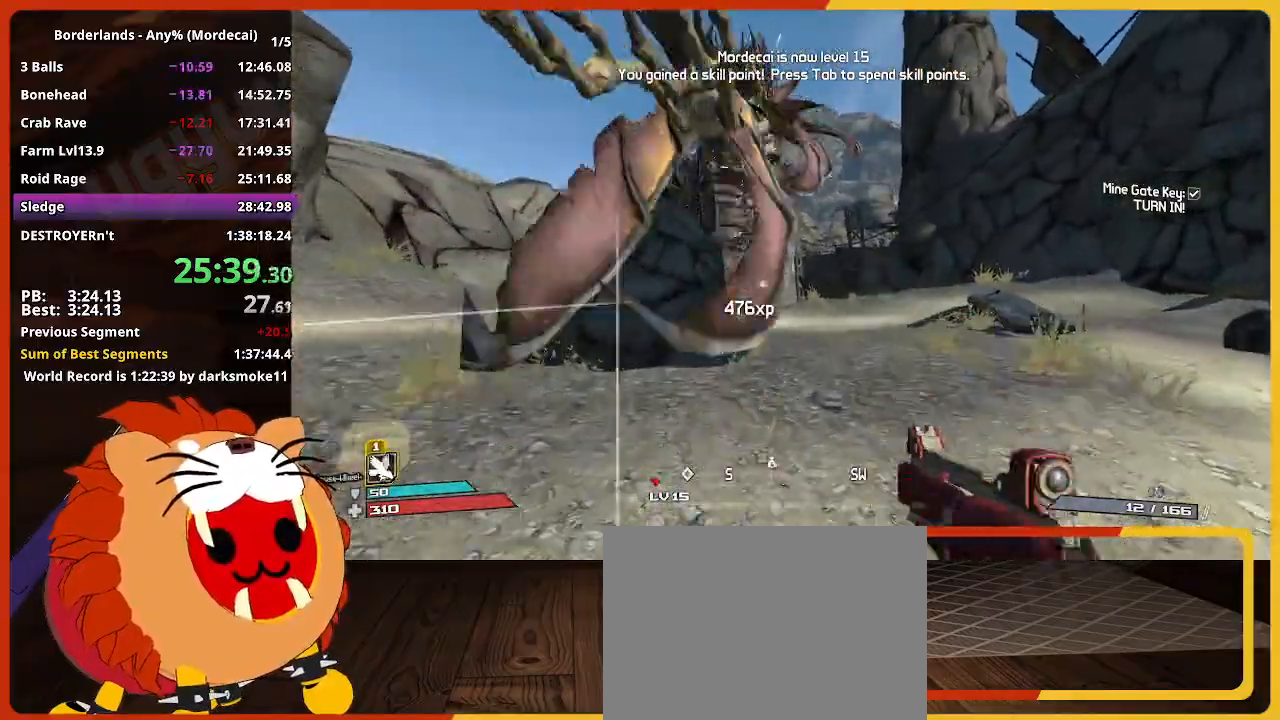
{"keys": ["w"], "mouse_move": "still", "events": []}
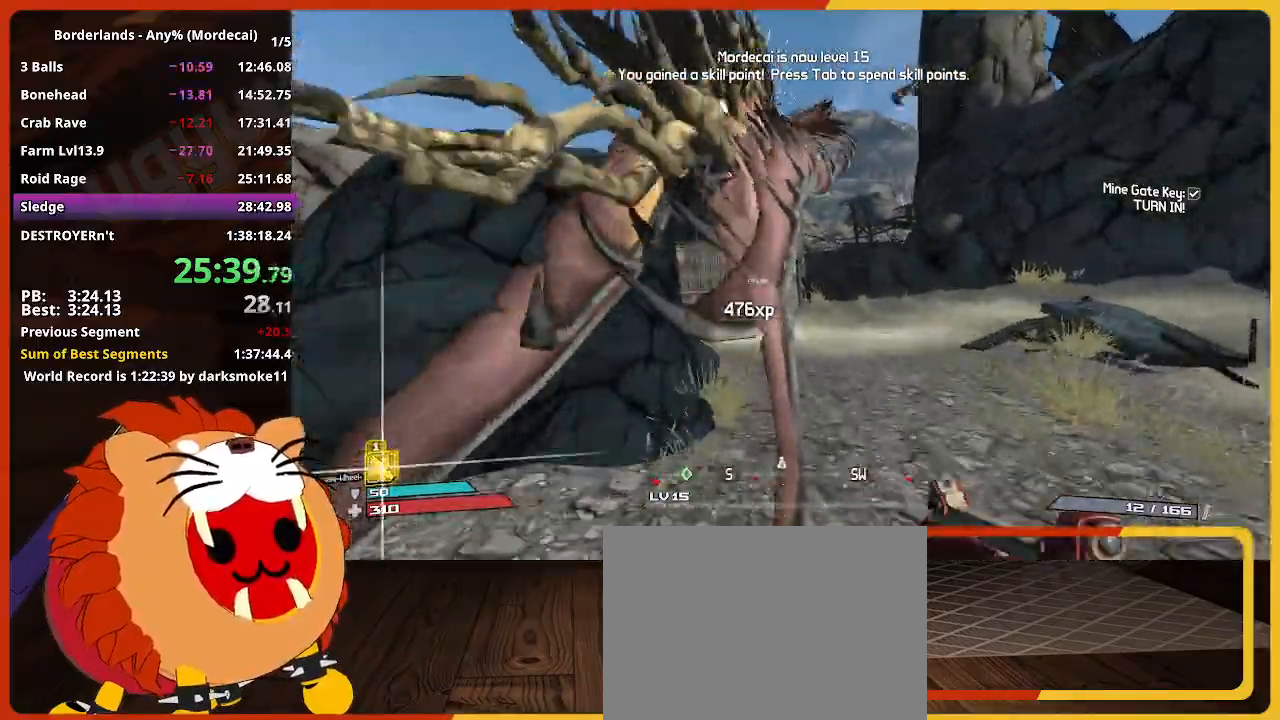
{"keys": ["w"], "mouse_move": "still", "events": []}
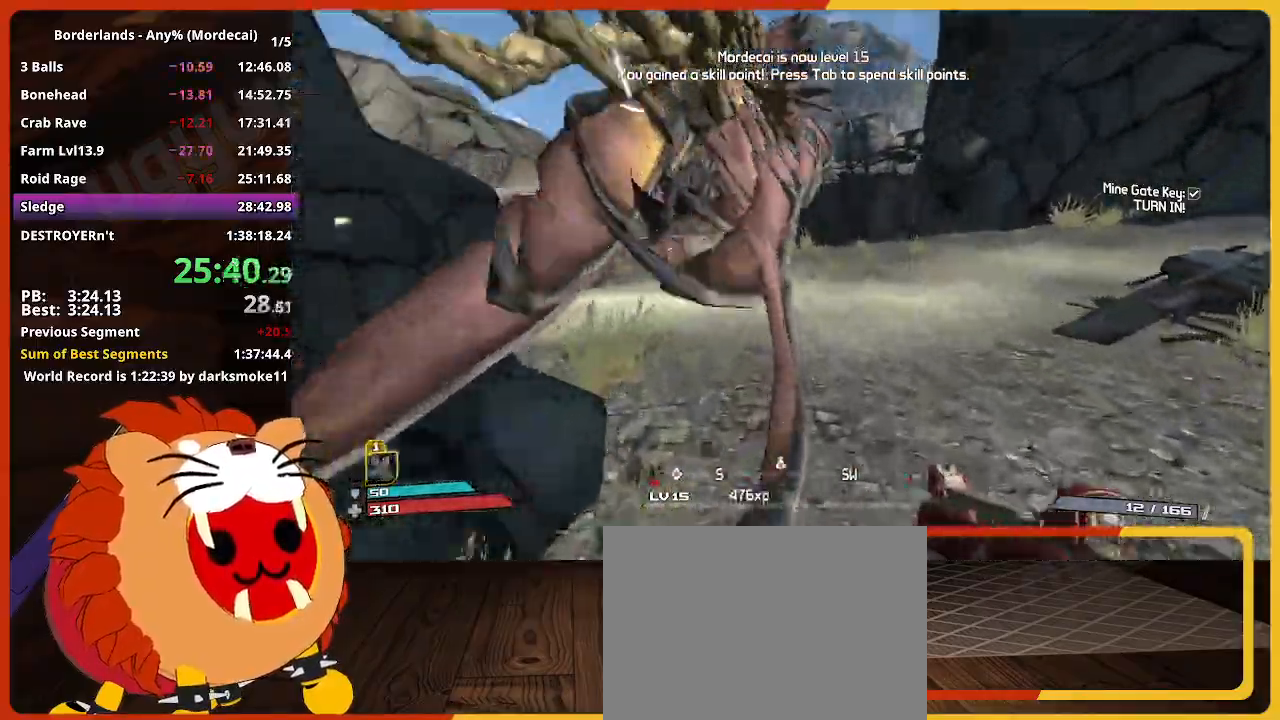
{"keys": ["w"], "mouse_move": "still", "events": []}
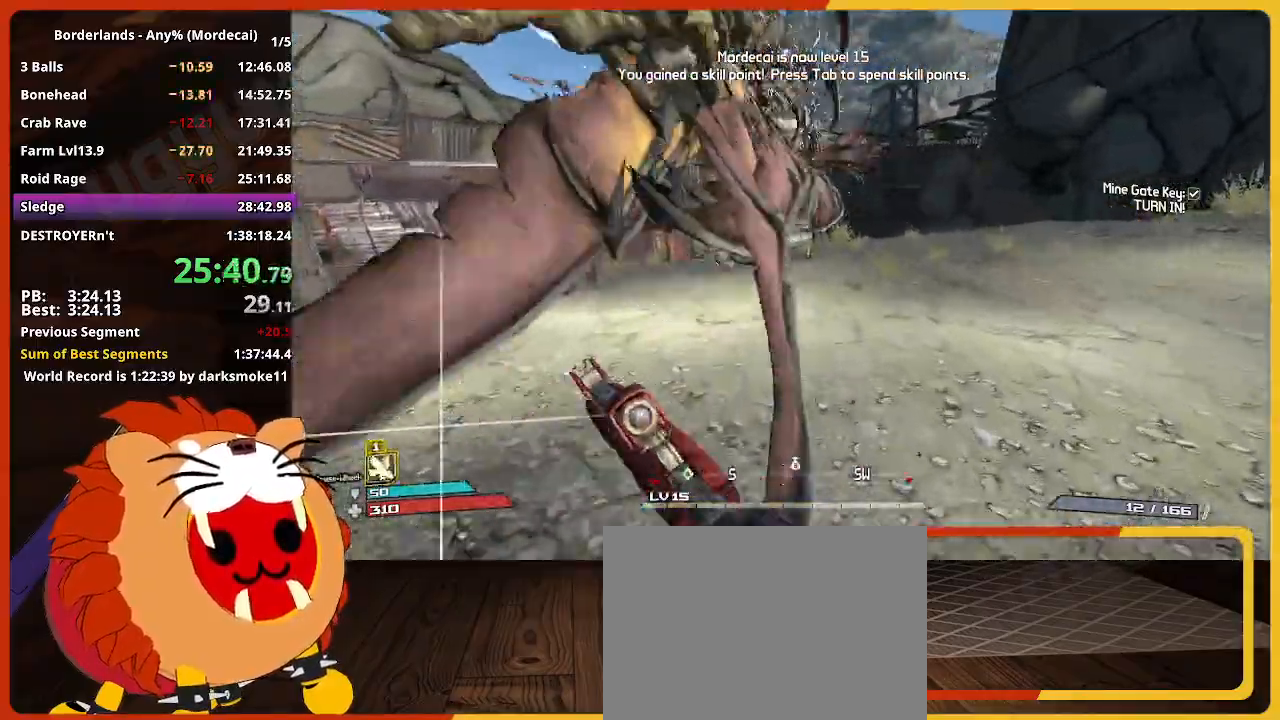
{"keys": ["w"], "mouse_move": "still", "events": []}
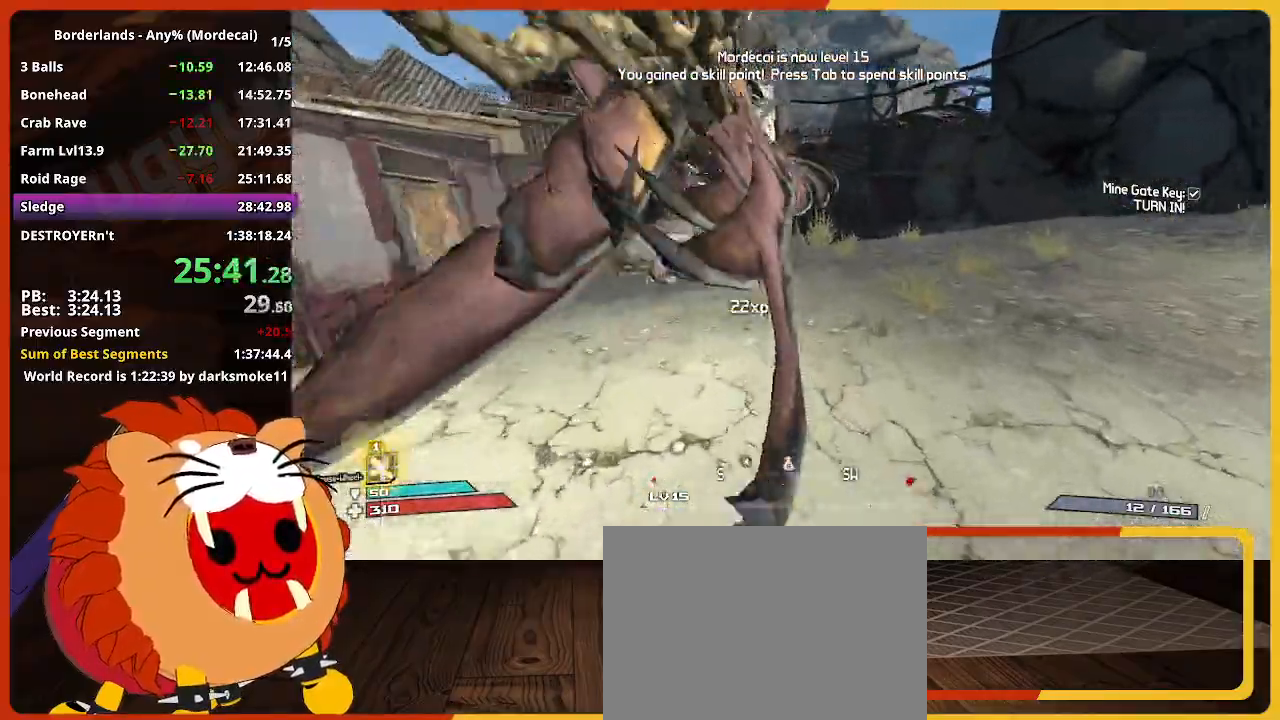
{"keys": ["w"], "mouse_move": "still", "events": [[333, "e", "down"], [467, "e", "up"]]}
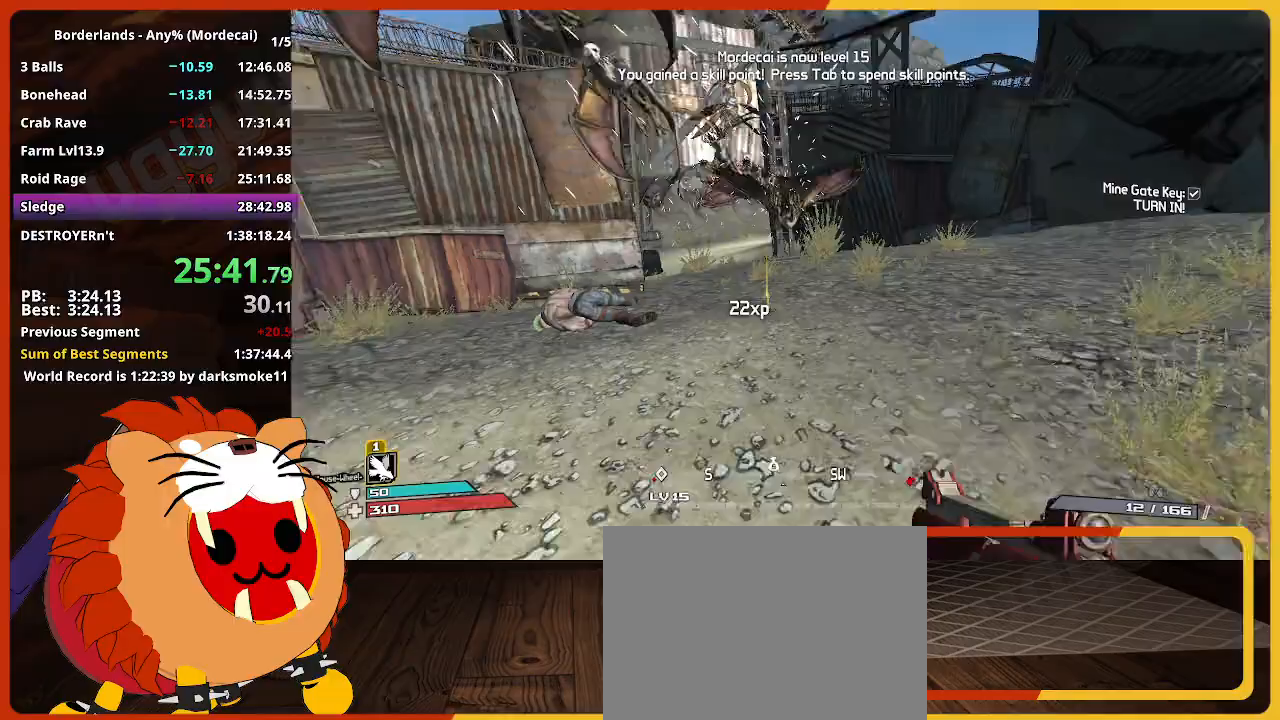
{"keys": ["w"], "mouse_move": "still", "events": [[117, "e", "down"], [200, "e", "up"], [300, "e", "down"], [400, "e", "up"]]}
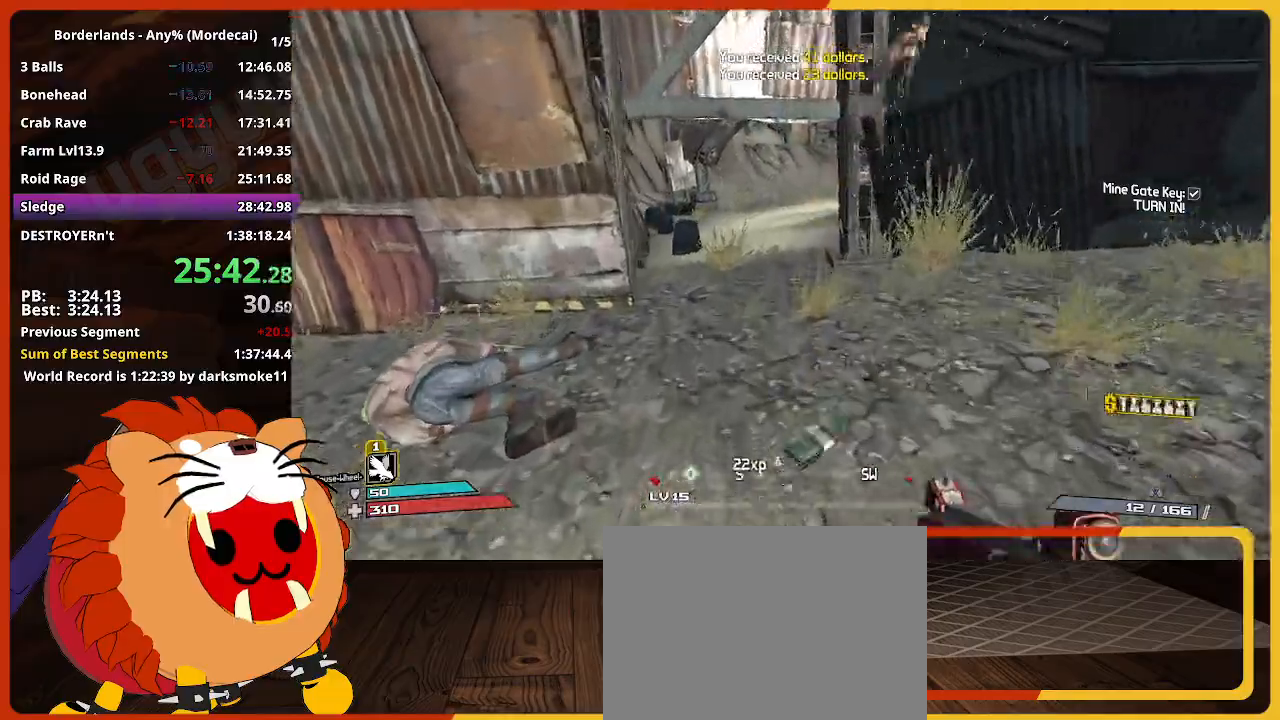
{"keys": ["w"], "mouse_move": "still", "events": [[33, "e", "down"], [133, "e", "up"]]}
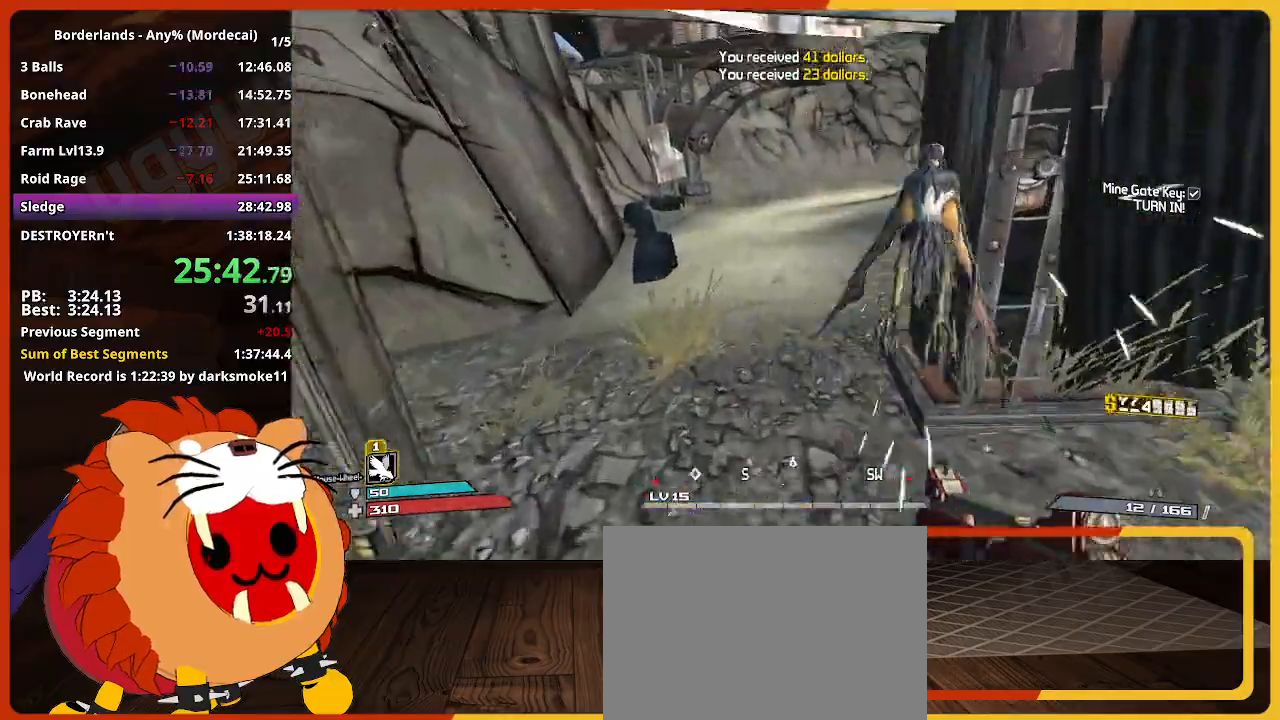
{"keys": ["w"], "mouse_move": "still", "events": []}
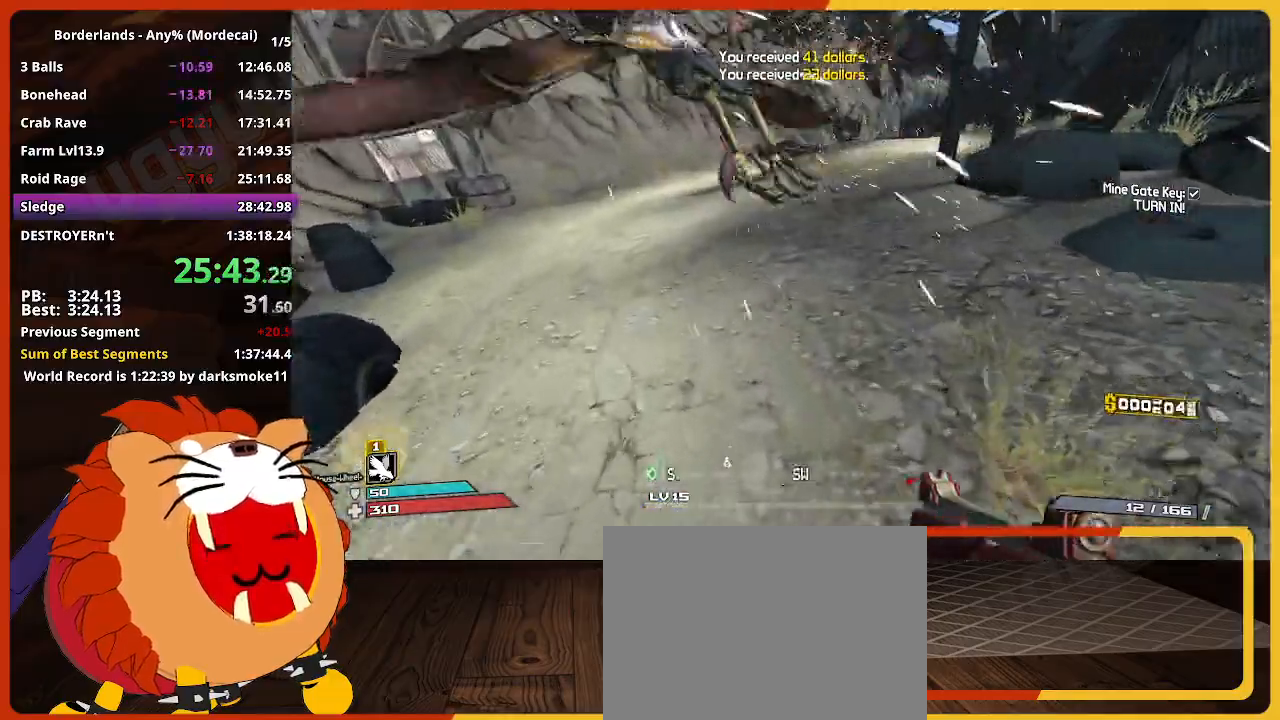
{"keys": ["w"], "mouse_move": "still", "events": []}
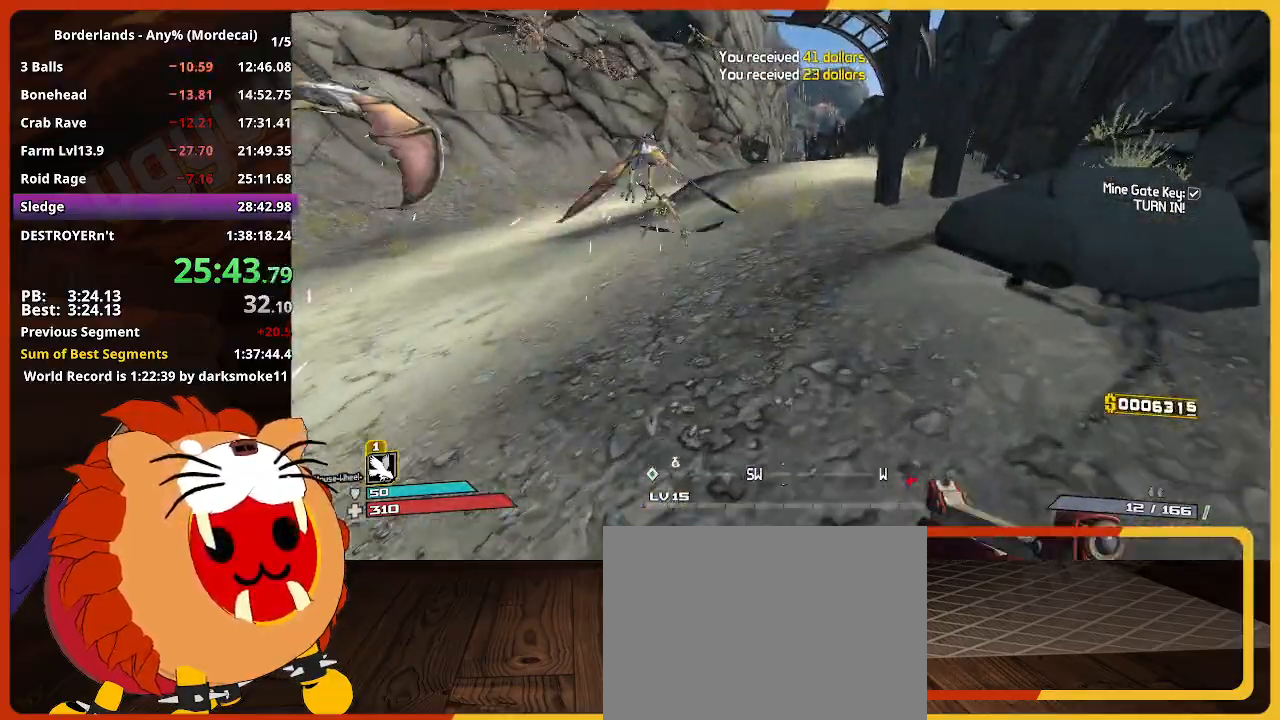
{"keys": ["w"], "mouse_move": "still", "events": []}
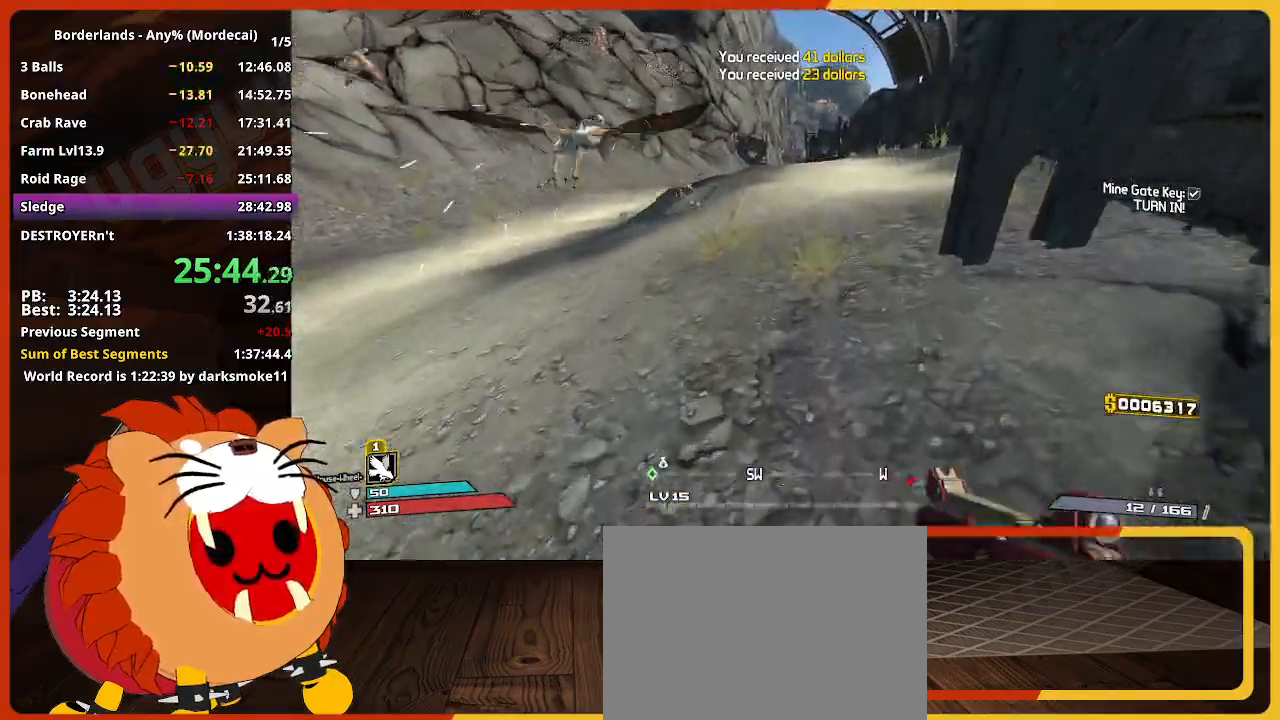
{"keys": ["w"], "mouse_move": "still", "events": []}
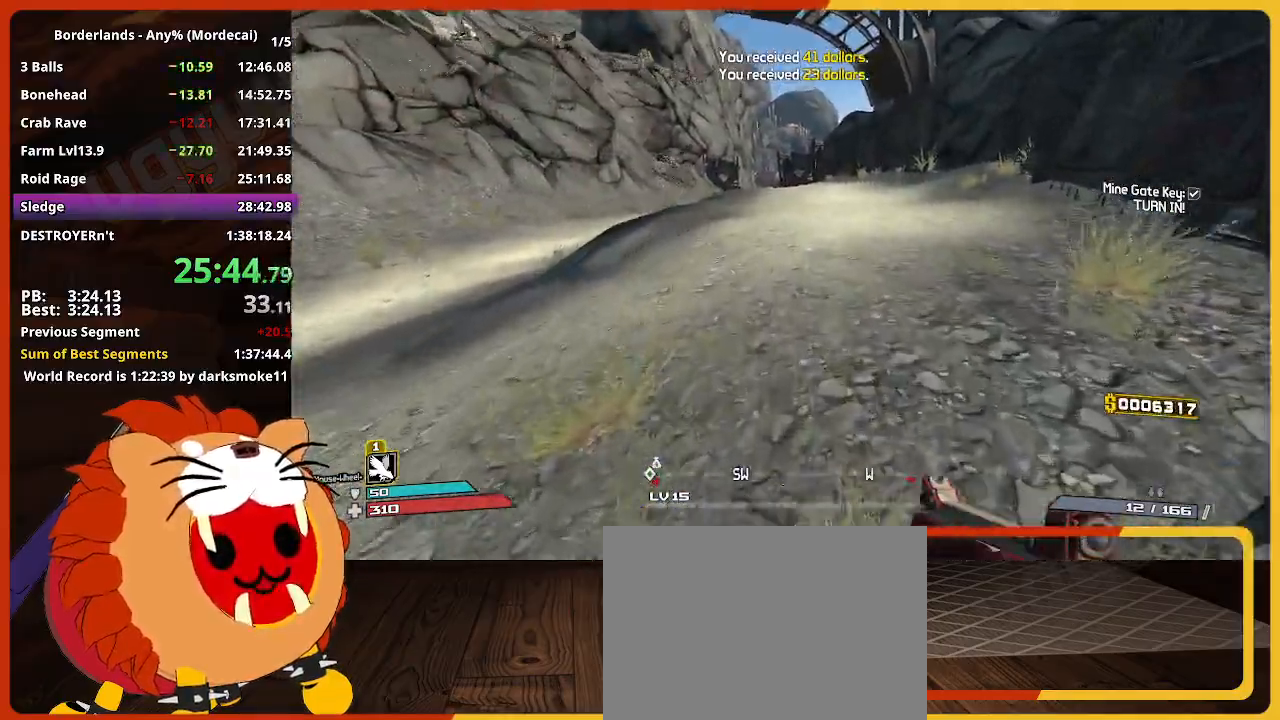
{"keys": ["w"], "mouse_move": "still", "events": [[400, "g", "down"], [483, "g", "up"]]}
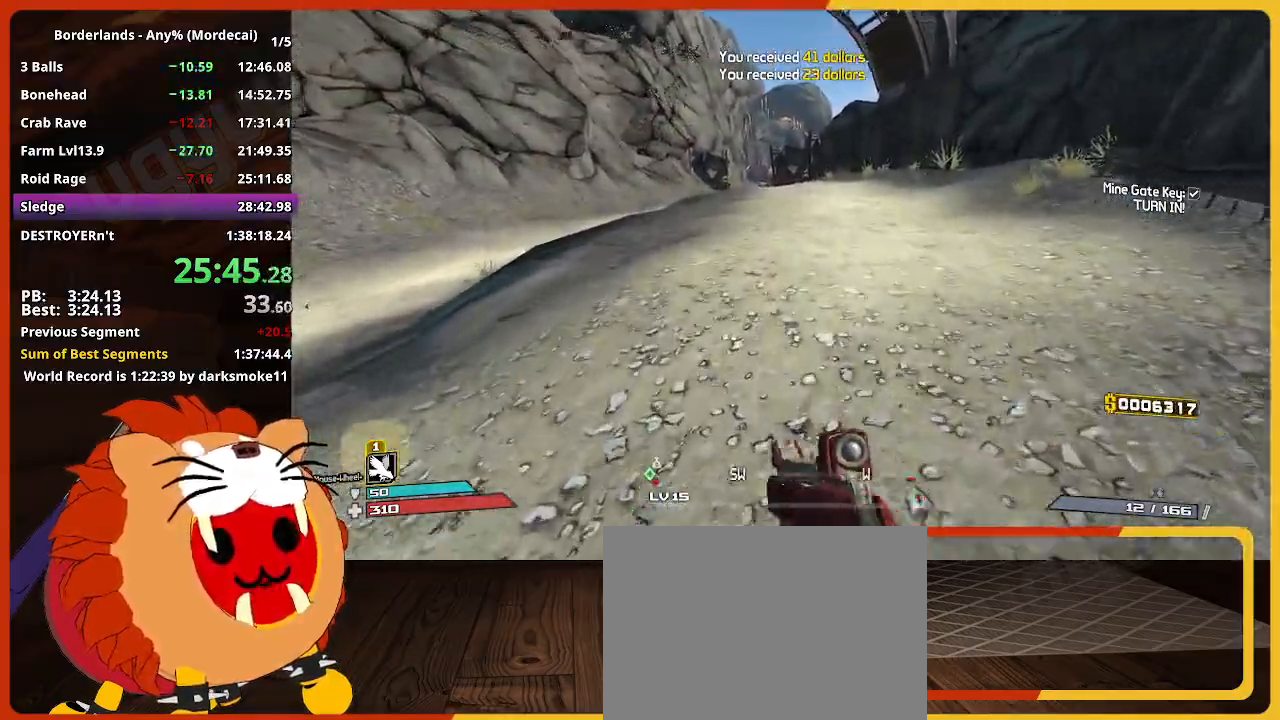
{"keys": ["w"], "mouse_move": "still", "events": []}
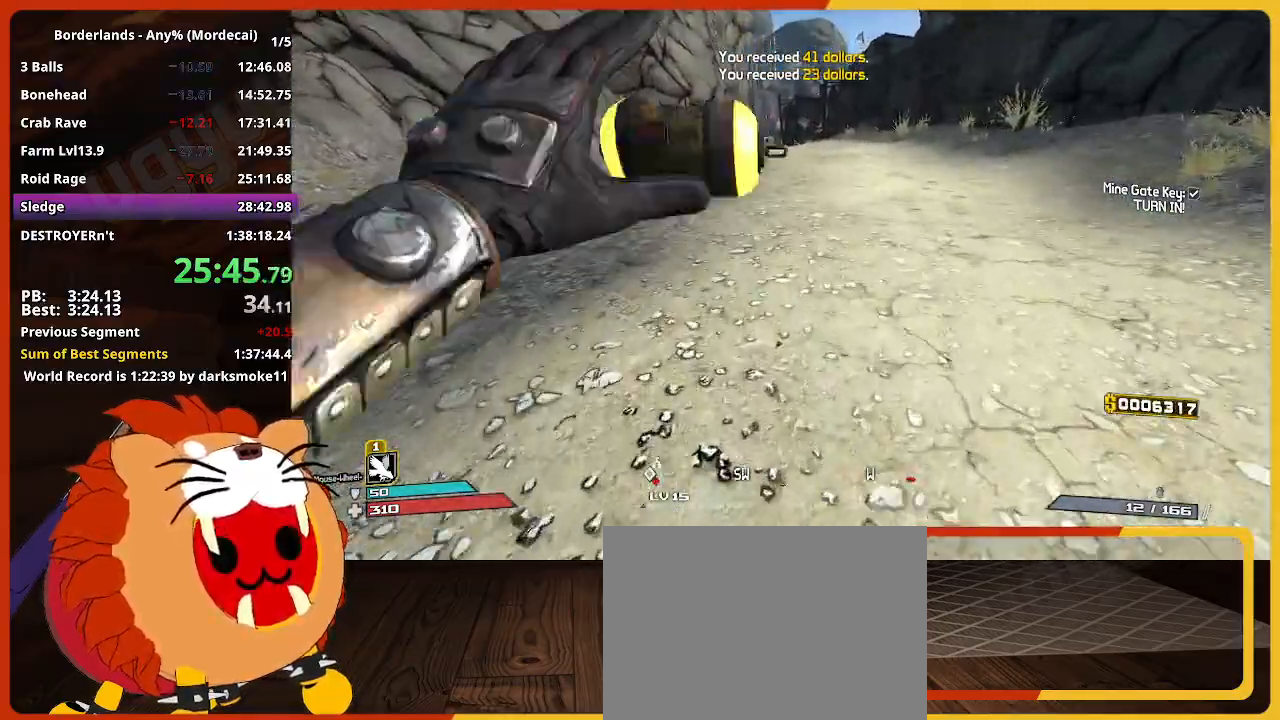
{"keys": ["w"], "mouse_move": "still", "events": []}
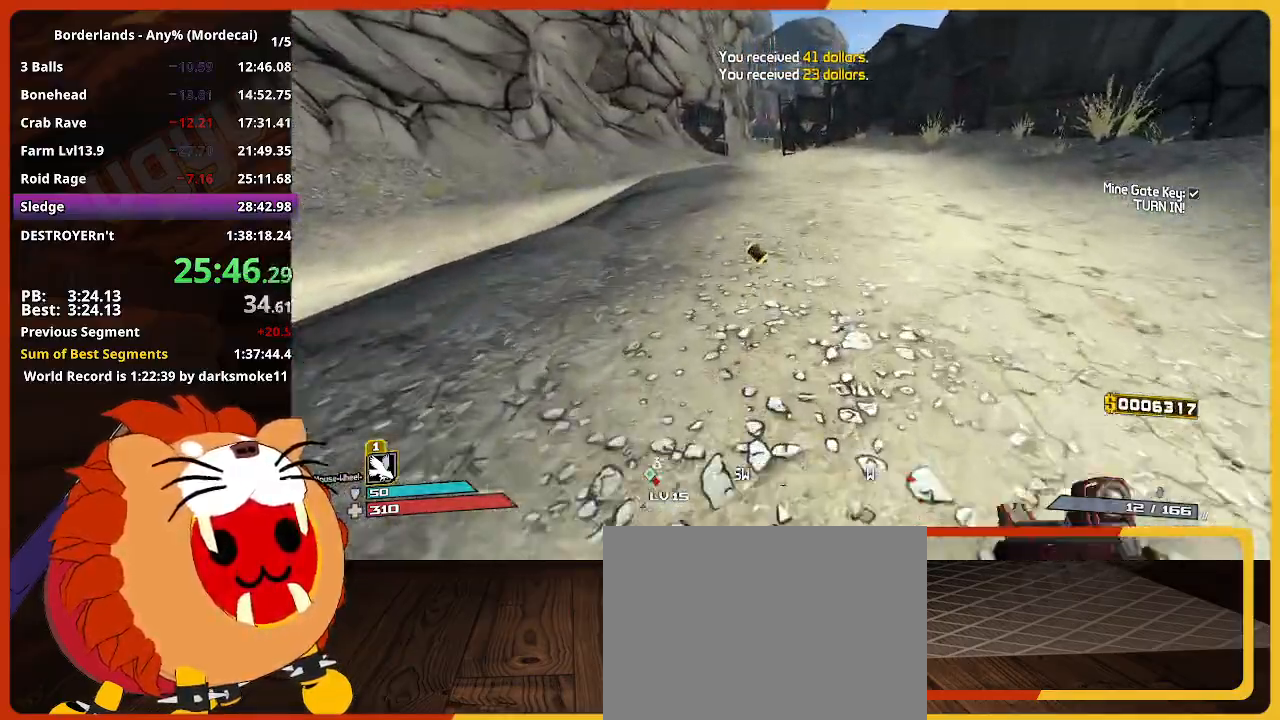
{"keys": ["w"], "mouse_move": "down-left", "events": []}
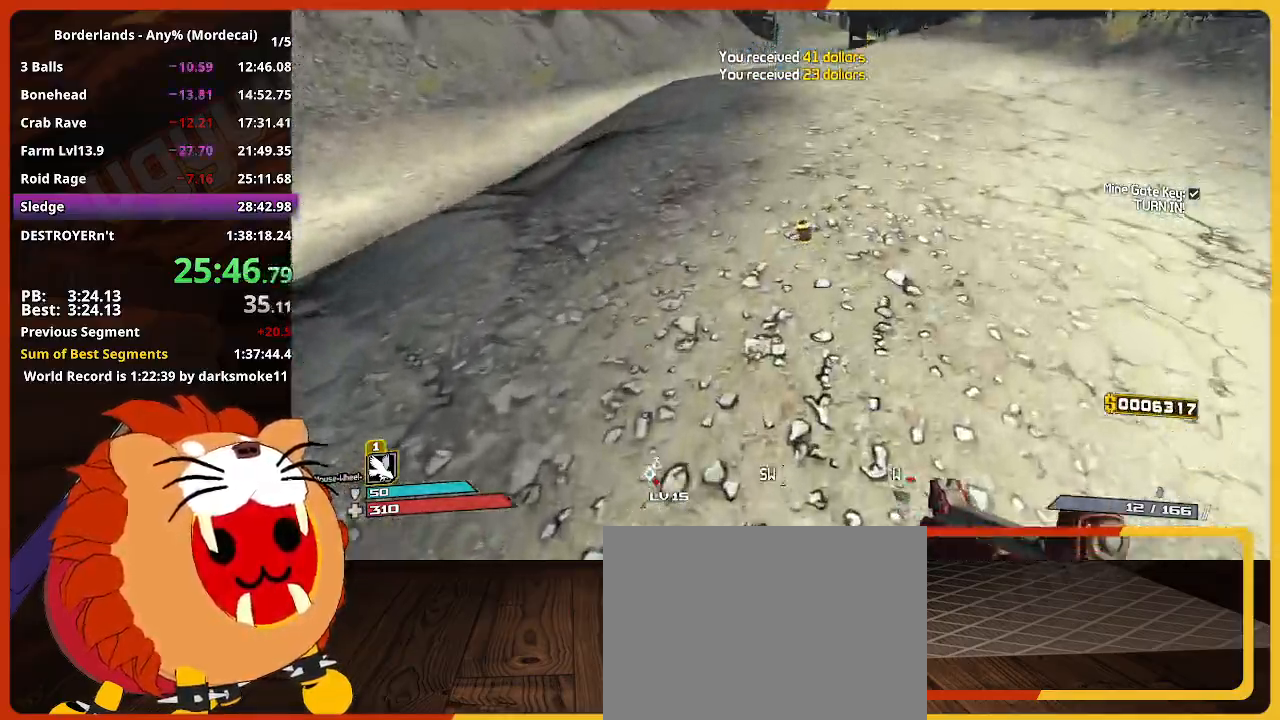
{"keys": ["w"], "mouse_move": "still", "events": []}
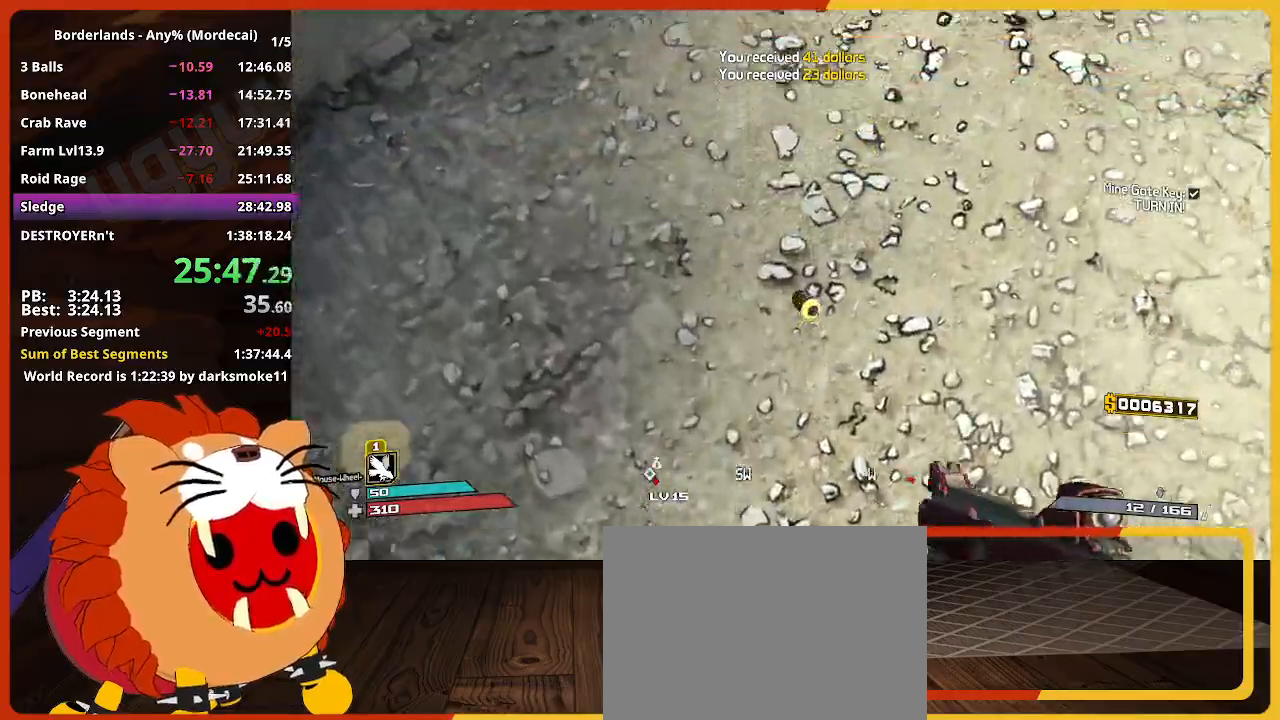
{"keys": ["space", "w"], "mouse_move": "still", "events": [[333, "space", "down"]]}
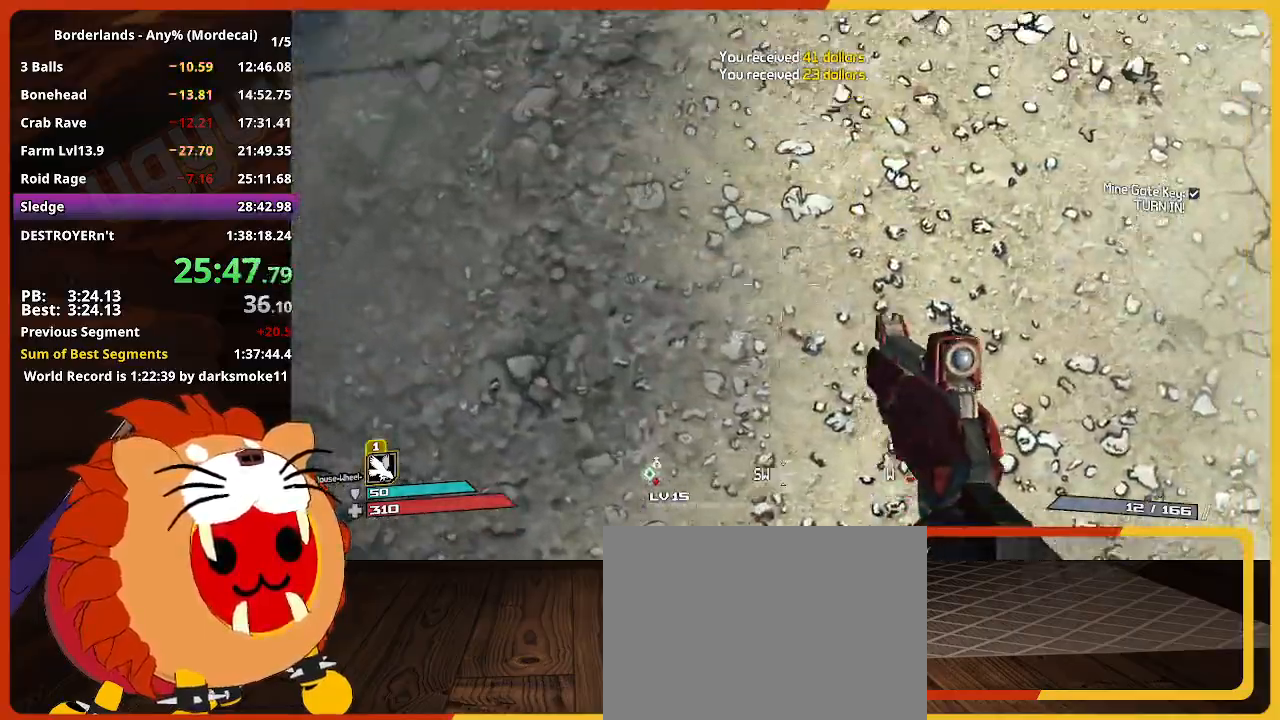
{"keys": ["w"], "mouse_move": "still", "events": [[200, "space", "up"], [300, "a", "down"], [433, "a", "up"]]}
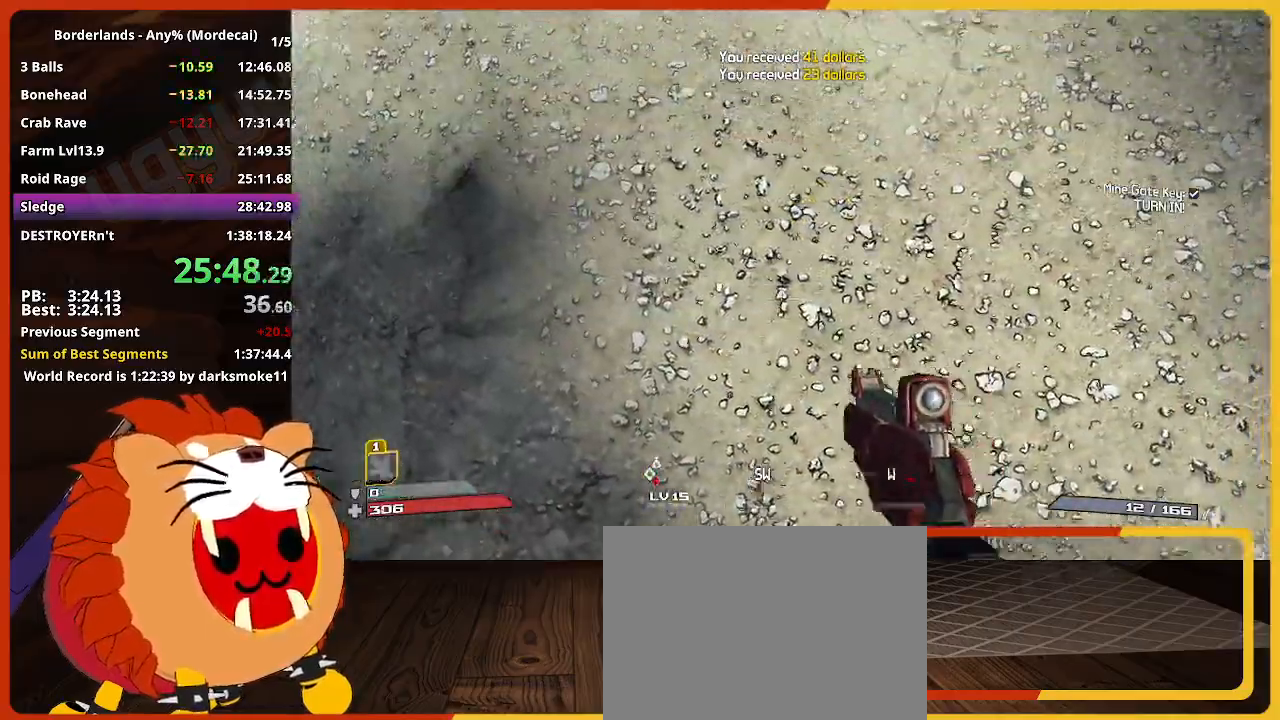
{"keys": ["w"], "mouse_move": "still", "events": []}